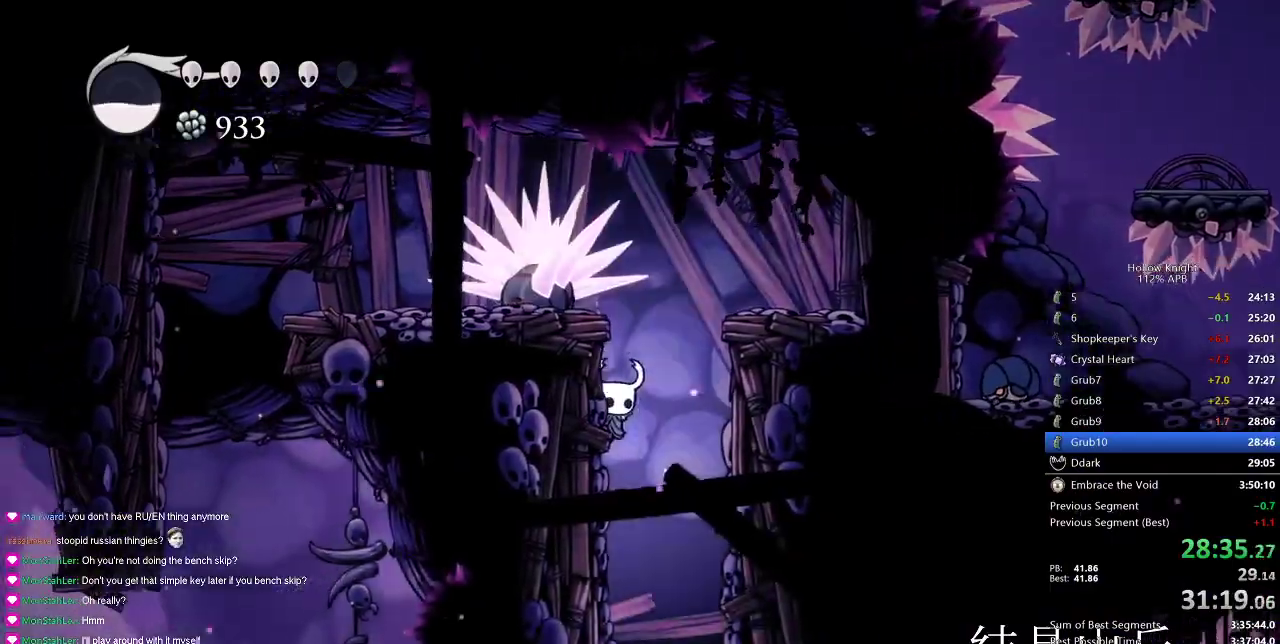
Gameplay with keyboard; each line is a JSON object with the keys held at the frame after it. "events" lists presses ("down") and releases ("up") of "cdash", "dash", "dnail", "down", "heal", "inv", "jump", "left", "nail", "right", "spell" and "up" between this image and that frame as [ms after this image, input, new state], when the widget could be followed in between. No other keys are recorded. Mouse input is not recorded. Key names are as the overlay labels them; some are game actions (e.g. jump) rather than physical keys.
{"keys": [], "events": [[50, "left", "up"], [150, "right", "up"]]}
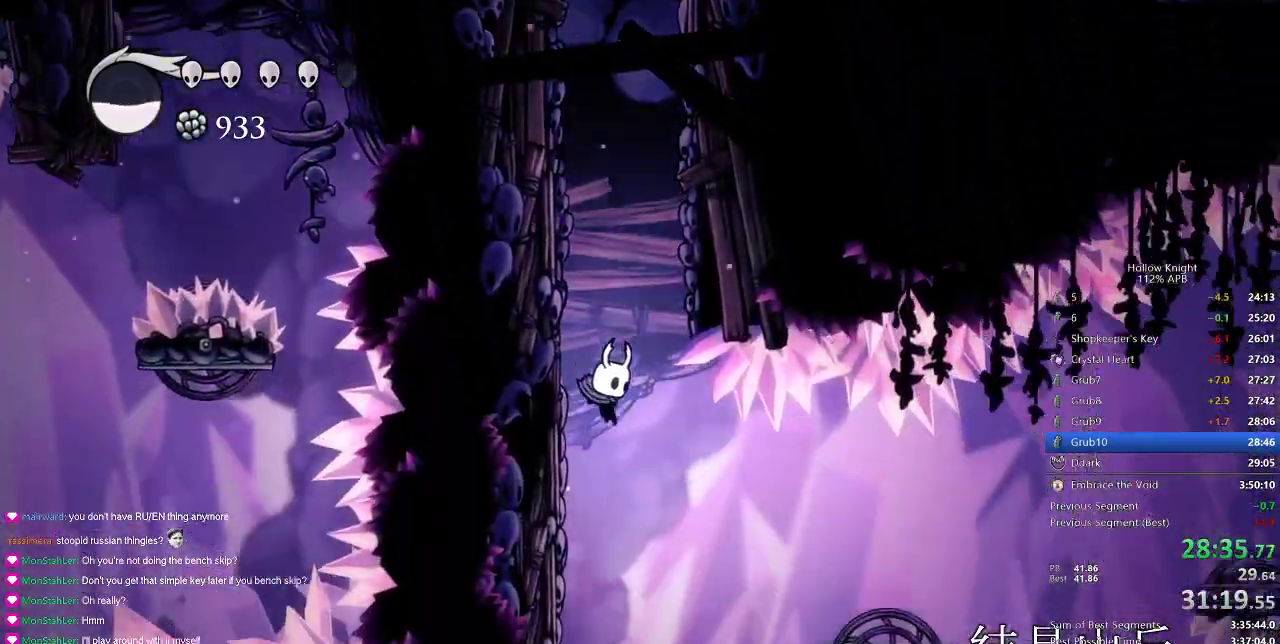
{"keys": [], "events": [[150, "right", "down"], [200, "dash", "down"], [300, "dash", "up"], [400, "right", "up"]]}
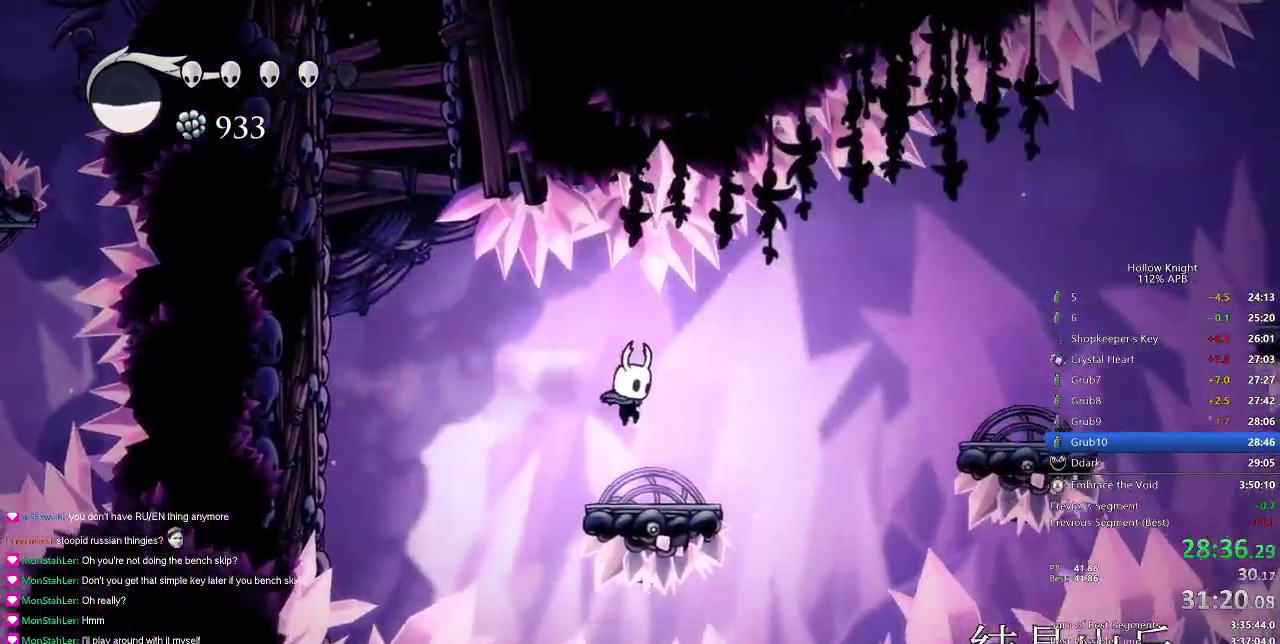
{"keys": ["right"], "events": [[167, "right", "down"], [250, "jump", "down"], [401, "dash", "down"], [451, "jump", "up"], [501, "dash", "up"]]}
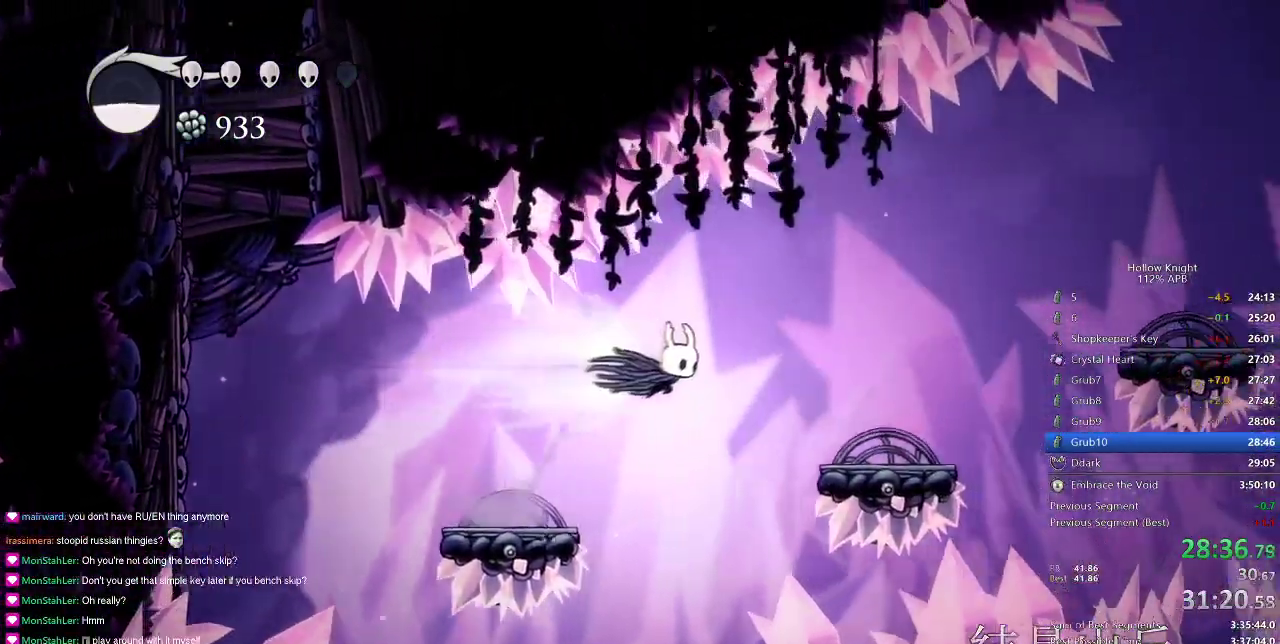
{"keys": ["jump", "right"], "events": [[367, "right", "up"], [417, "right", "down"], [467, "jump", "down"]]}
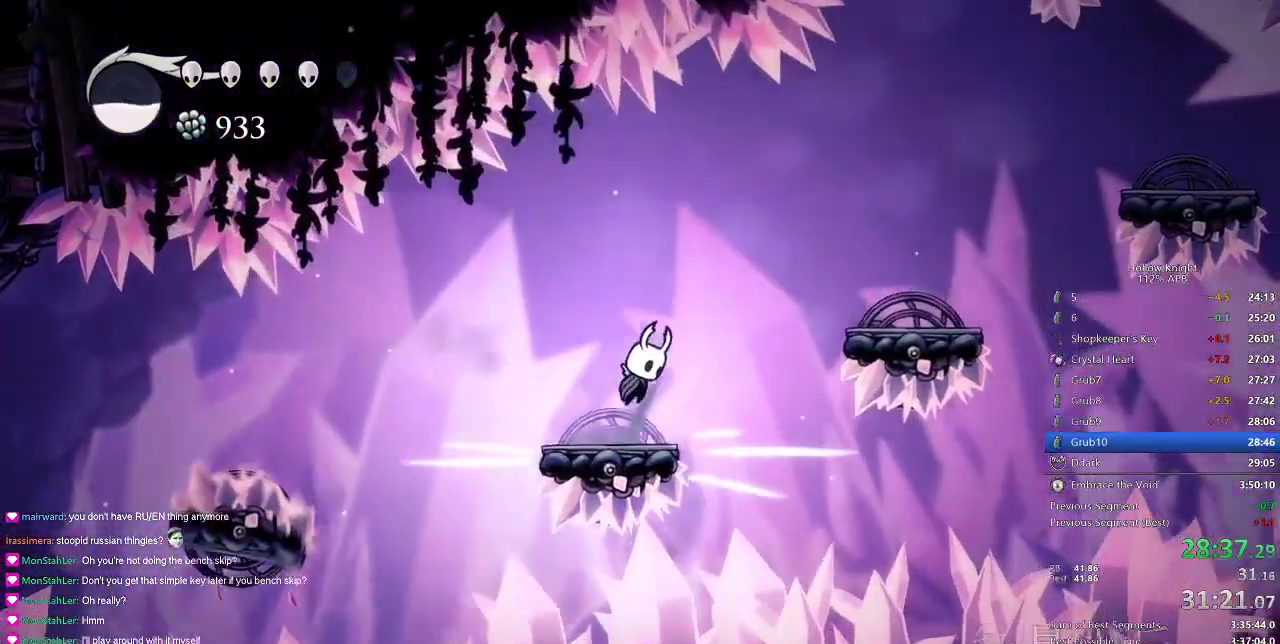
{"keys": ["right"], "events": [[150, "dash", "down"], [200, "jump", "up"], [234, "dash", "up"], [384, "right", "up"], [467, "right", "down"]]}
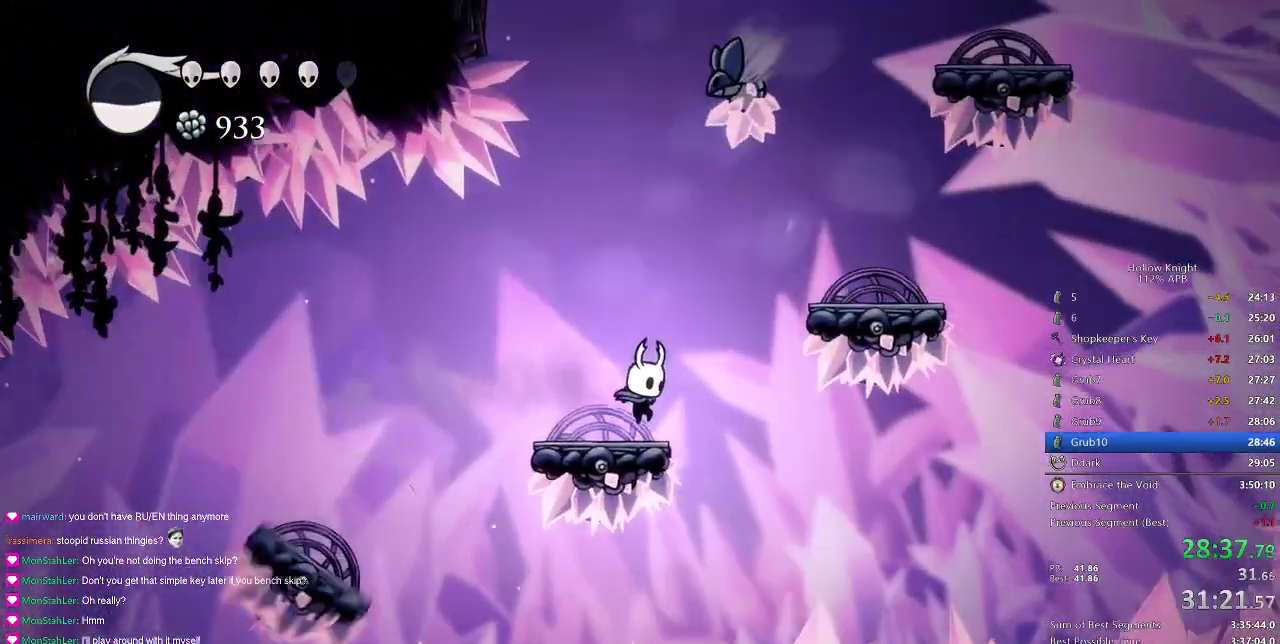
{"keys": ["right"], "events": [[66, "jump", "down"], [350, "jump", "up"]]}
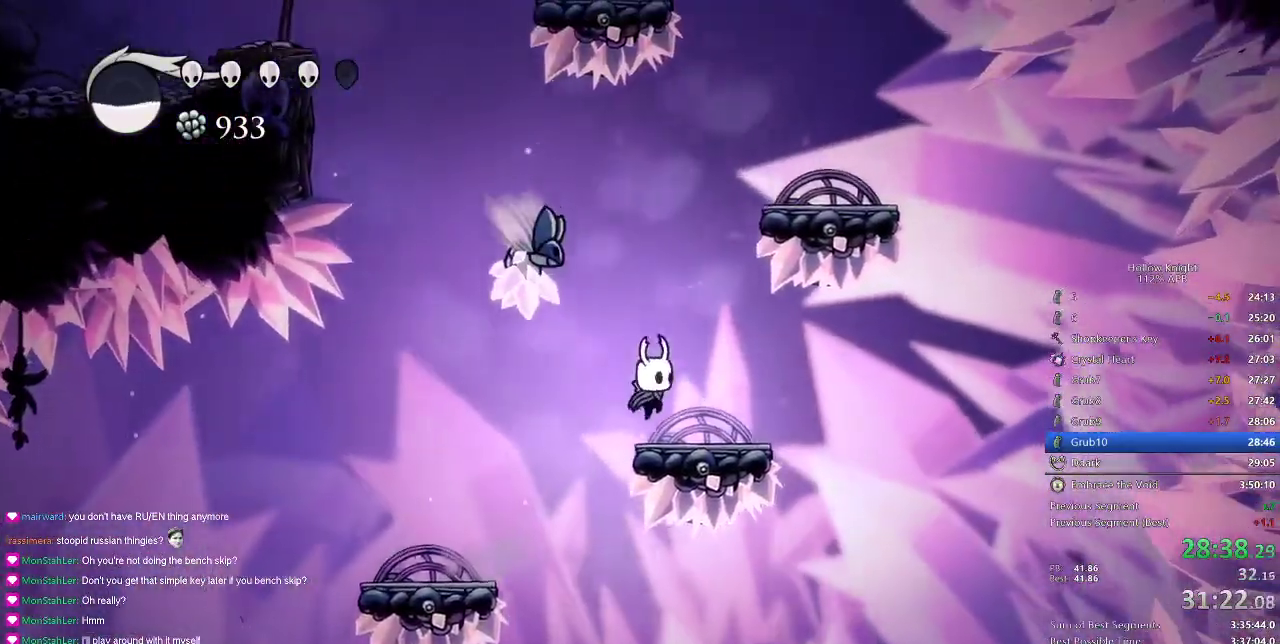
{"keys": ["down", "jump", "left", "nail"], "events": [[84, "left", "down"], [84, "right", "up"], [134, "jump", "down"], [367, "down", "down"], [467, "nail", "down"]]}
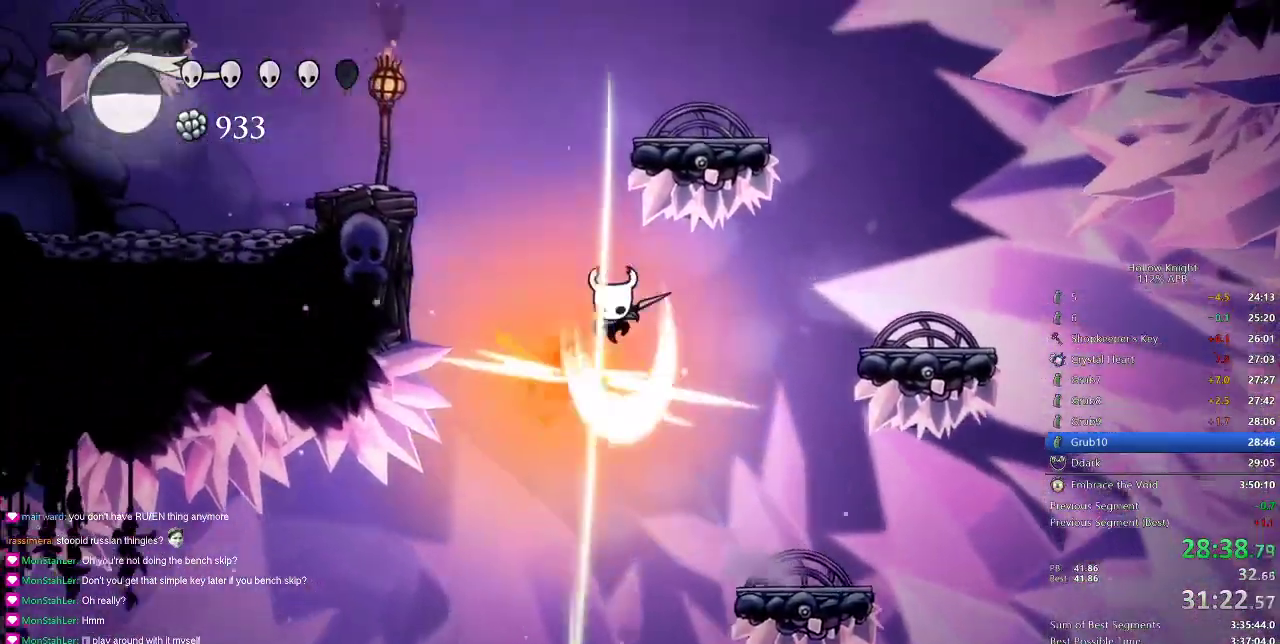
{"keys": ["jump", "left"], "events": [[100, "jump", "up"], [150, "down", "up"], [200, "dash", "down"], [200, "nail", "up"], [383, "dash", "up"], [433, "jump", "down"]]}
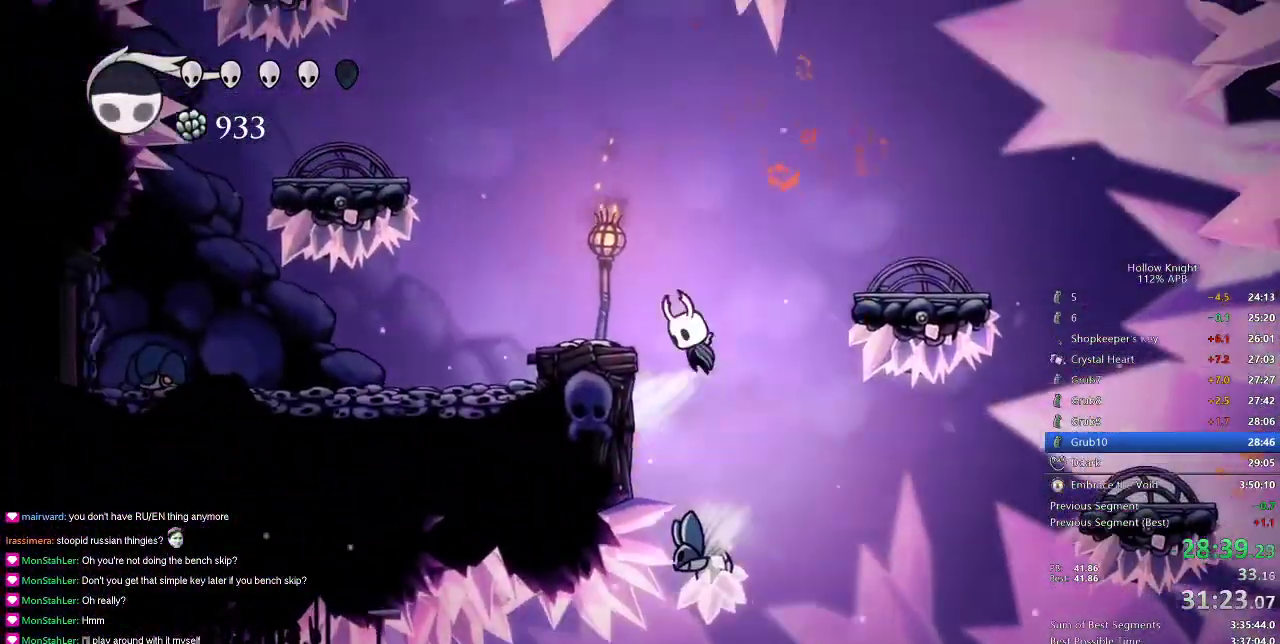
{"keys": ["jump", "left"], "events": [[117, "jump", "up"], [401, "jump", "down"]]}
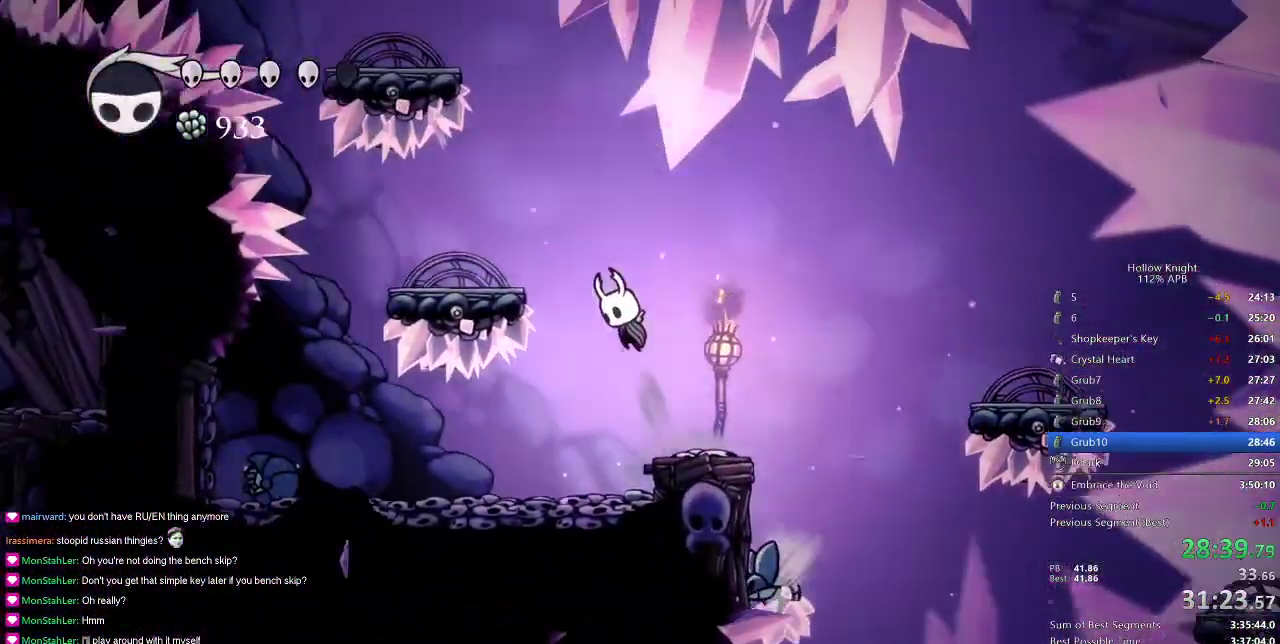
{"keys": ["jump", "right"], "events": [[217, "jump", "up"], [417, "left", "up"], [417, "right", "down"], [467, "jump", "down"]]}
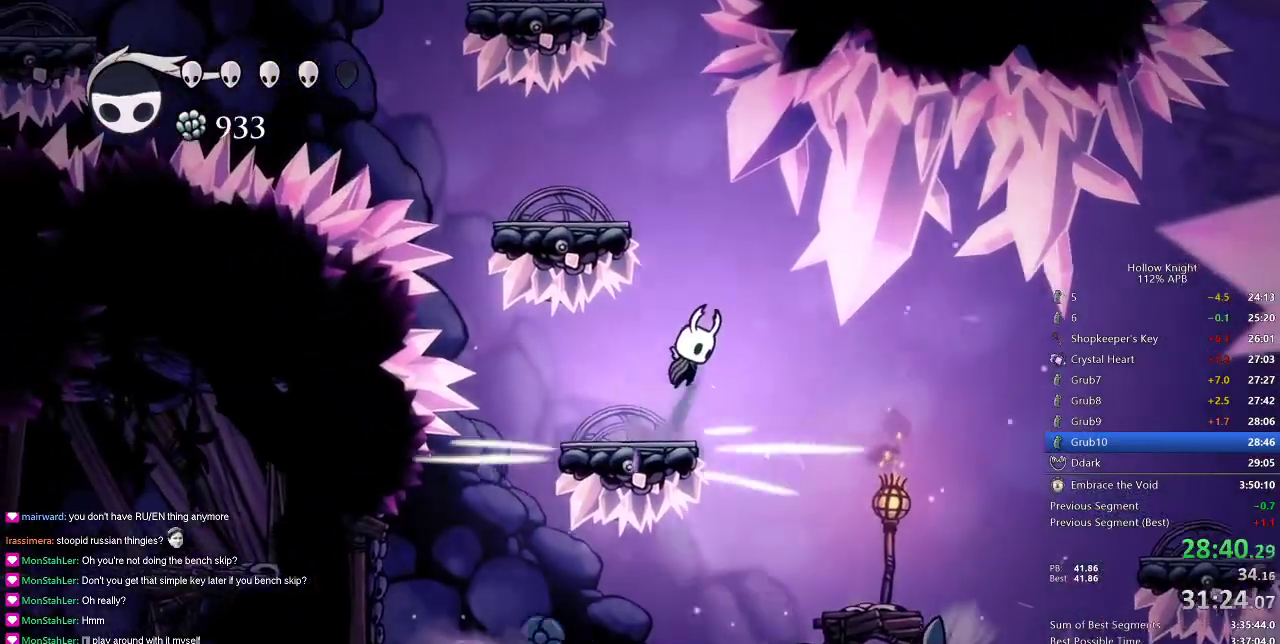
{"keys": [], "events": [[100, "left", "down"], [100, "right", "up"], [334, "jump", "up"], [467, "left", "up"]]}
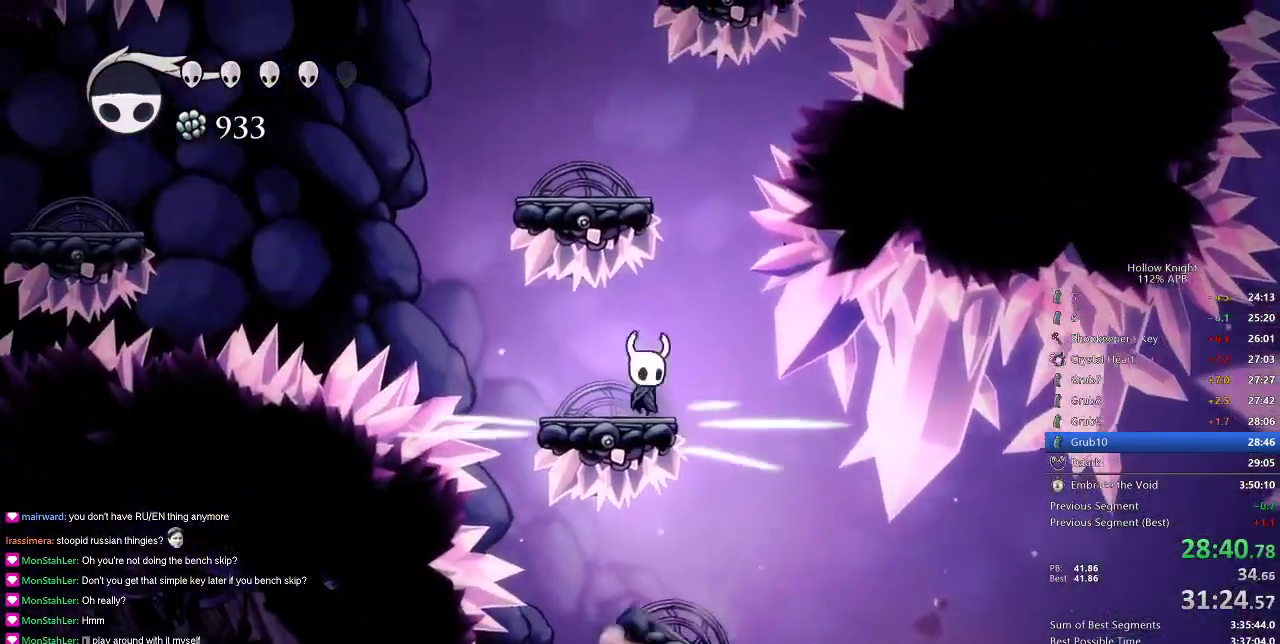
{"keys": ["left"], "events": [[33, "jump", "down"], [33, "right", "down"], [217, "left", "down"], [250, "right", "up"], [433, "jump", "up"]]}
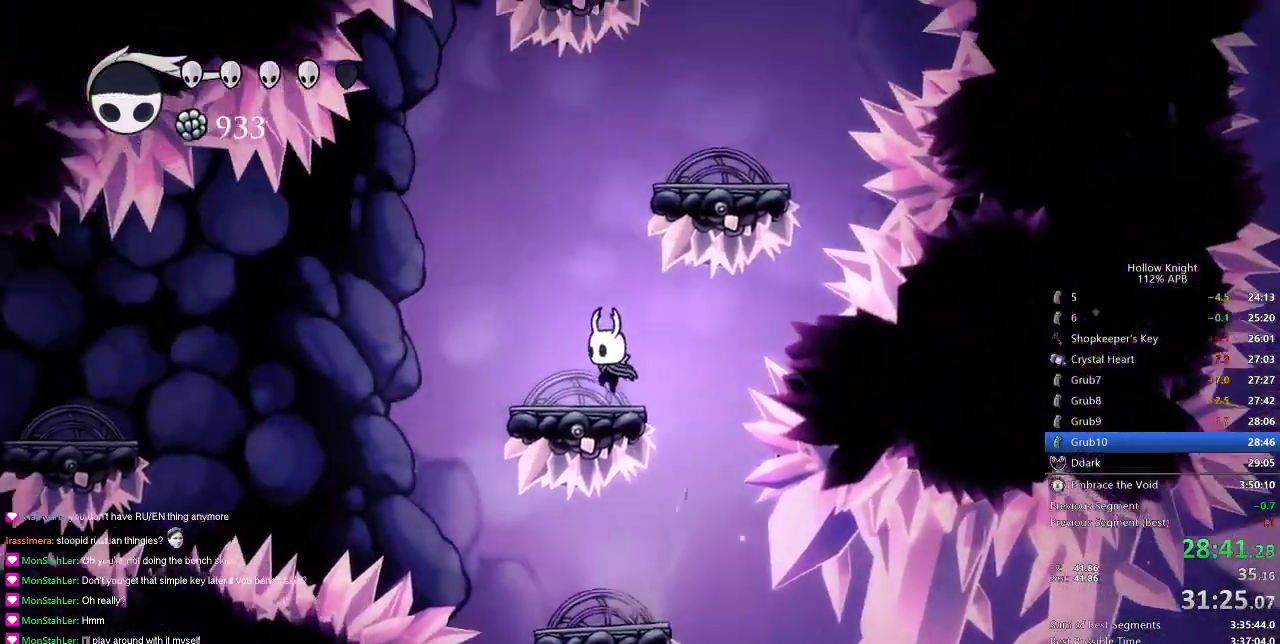
{"keys": ["right"], "events": [[84, "jump", "down"], [184, "left", "up"], [317, "right", "down"], [501, "jump", "up"]]}
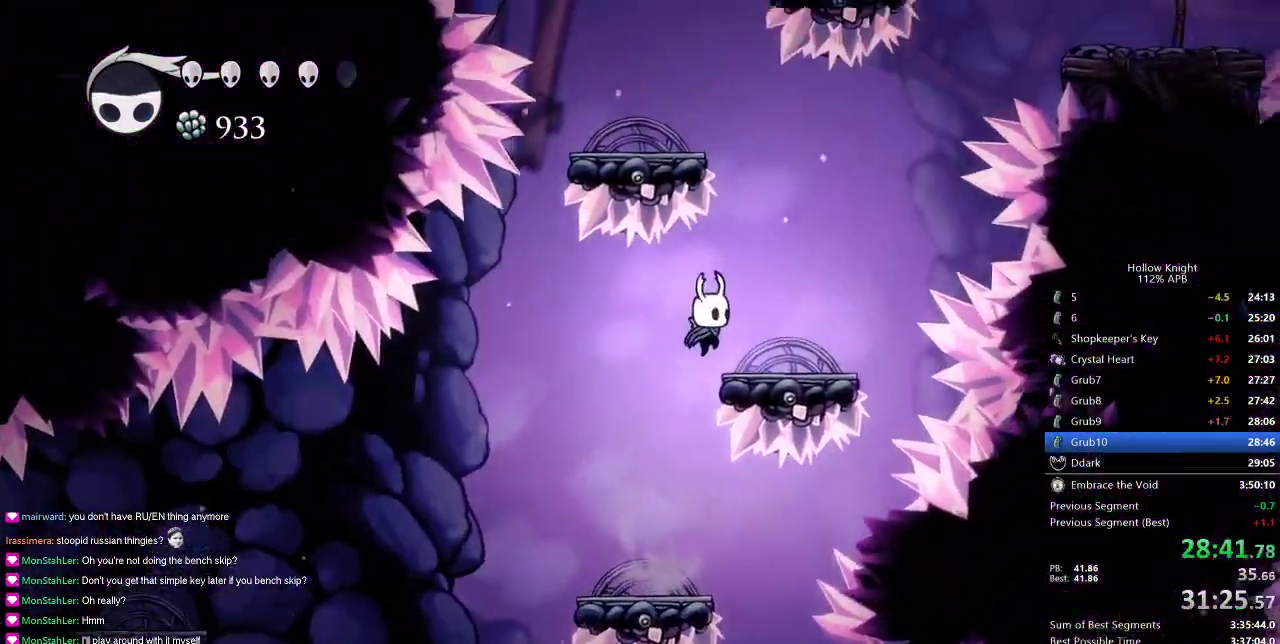
{"keys": ["jump", "left"], "events": [[183, "jump", "down"], [233, "right", "up"], [467, "left", "down"]]}
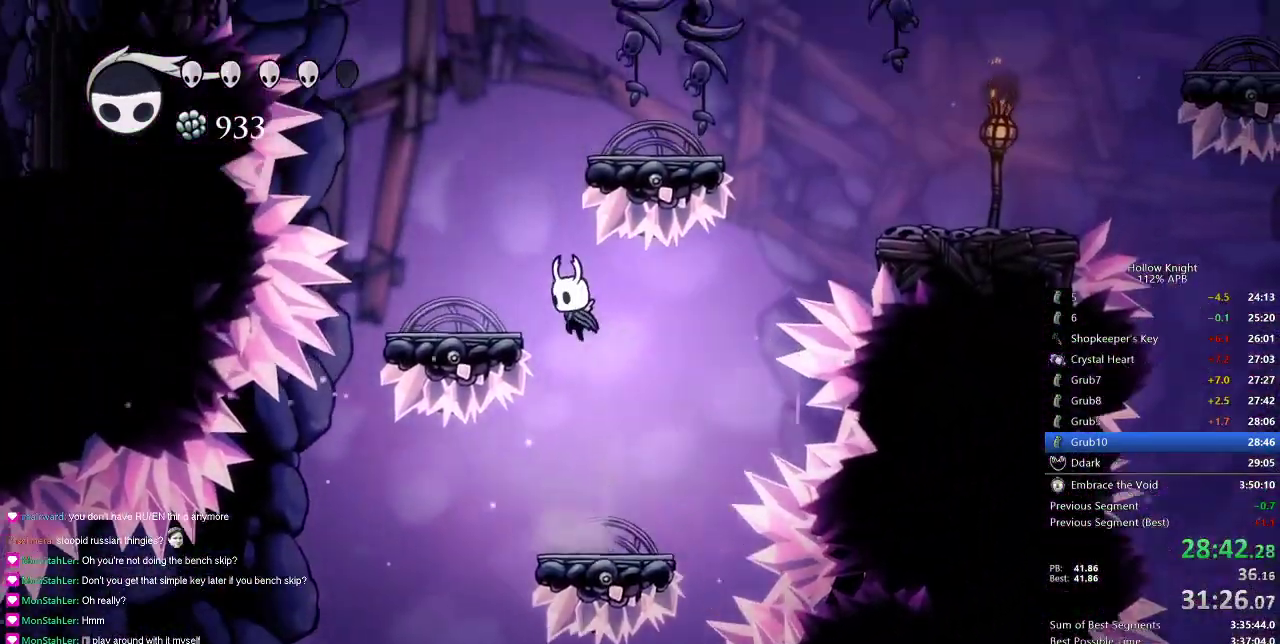
{"keys": ["jump", "right"], "events": [[100, "jump", "up"], [351, "jump", "down"], [351, "left", "up"], [384, "right", "down"]]}
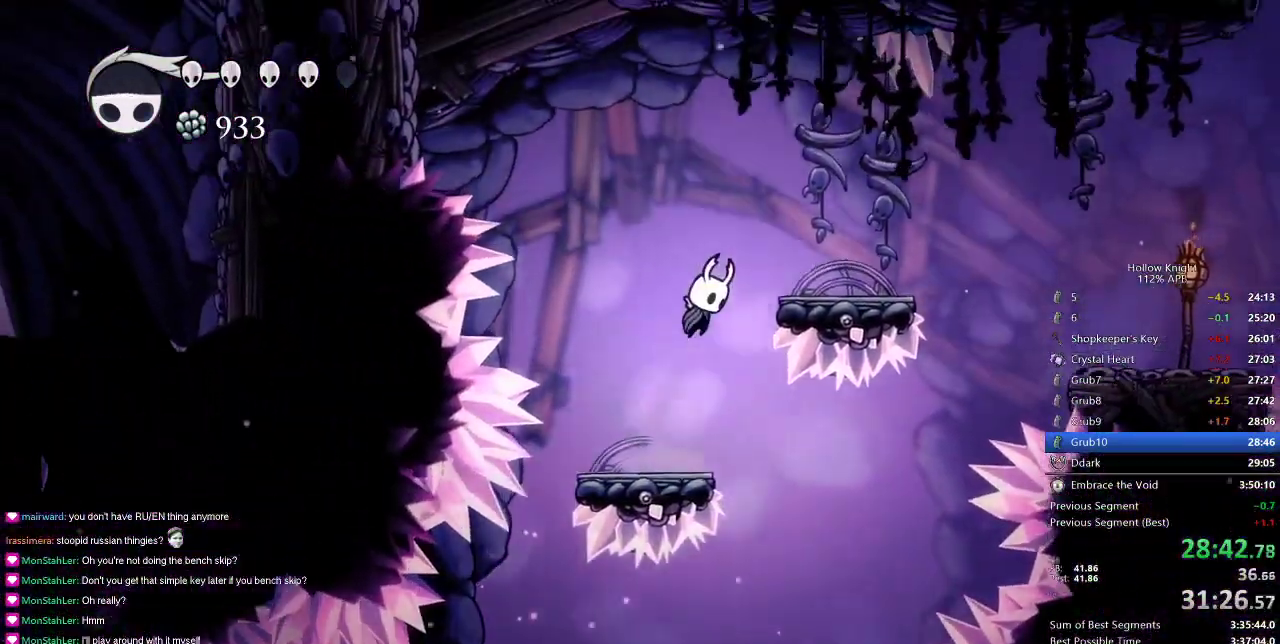
{"keys": ["right"], "events": [[83, "dash", "down"], [183, "jump", "up"], [217, "dash", "up"]]}
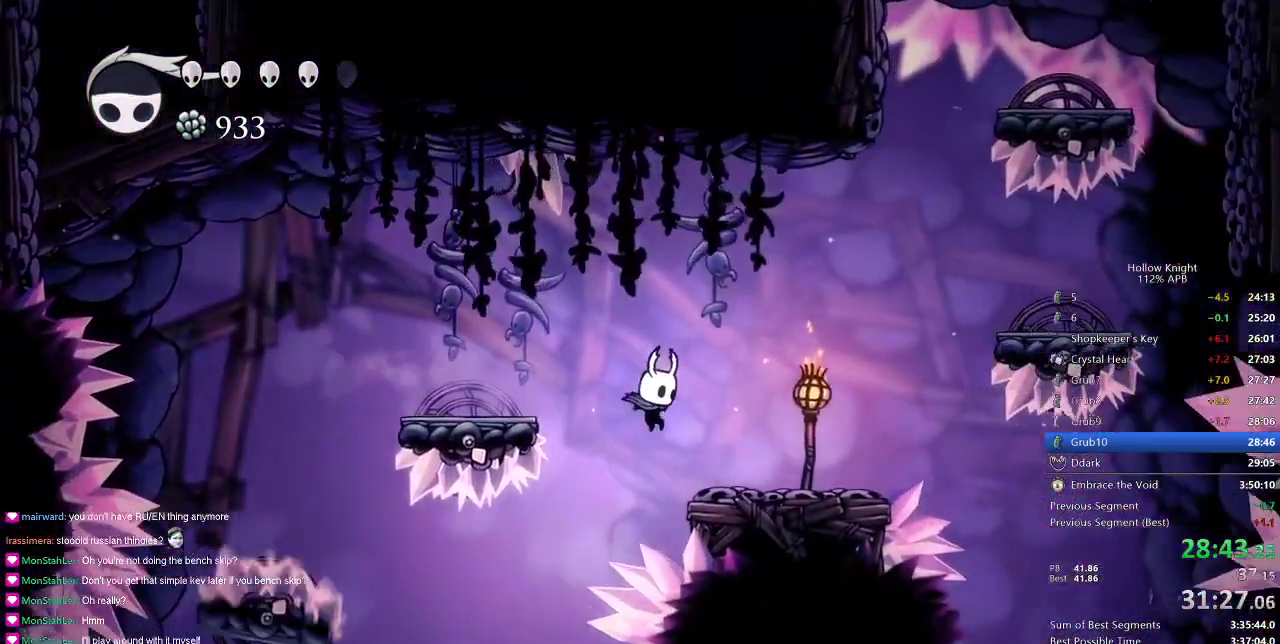
{"keys": ["dash", "right"], "events": [[200, "jump", "down"], [384, "dash", "down"], [434, "jump", "up"]]}
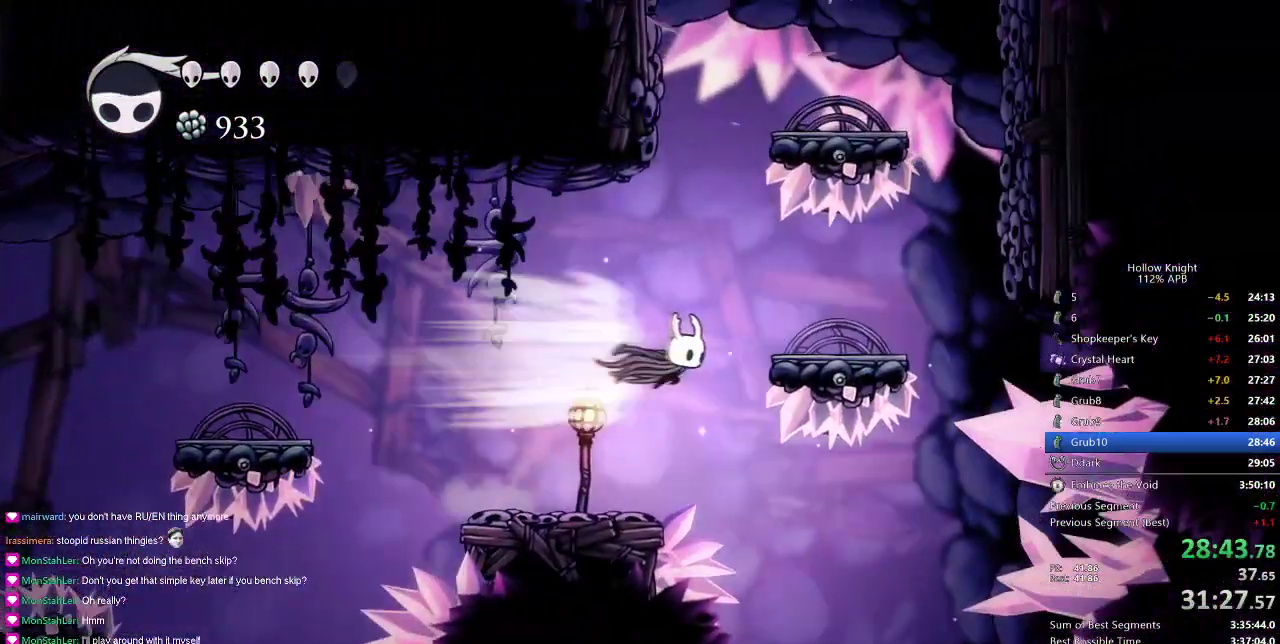
{"keys": ["jump", "right"], "events": [[133, "dash", "up"], [184, "jump", "down"]]}
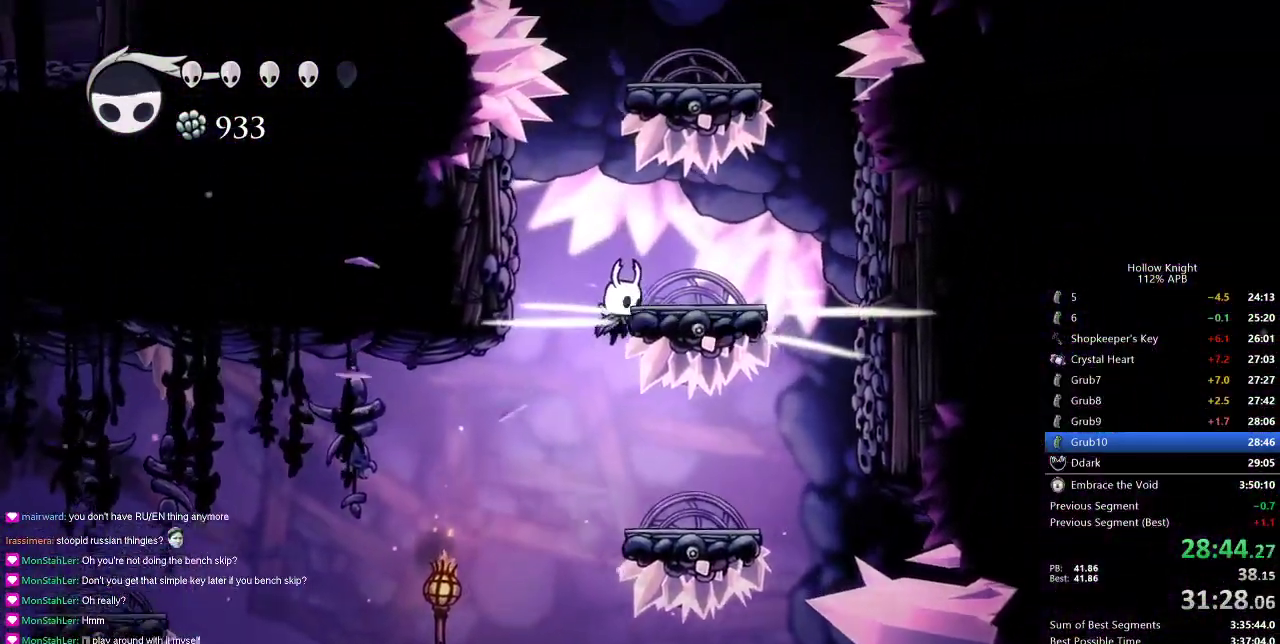
{"keys": ["jump", "right"], "events": [[51, "jump", "up"], [151, "jump", "down"]]}
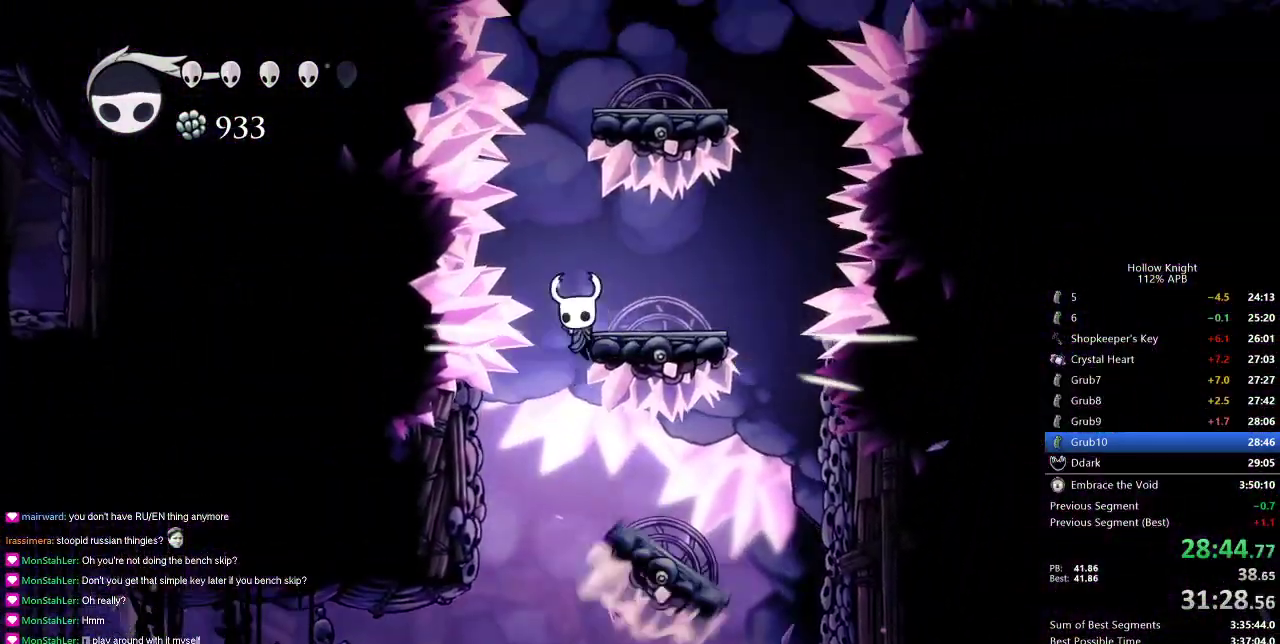
{"keys": ["jump", "right"], "events": [[33, "jump", "up"], [67, "jump", "down"], [450, "jump", "up"], [484, "jump", "down"]]}
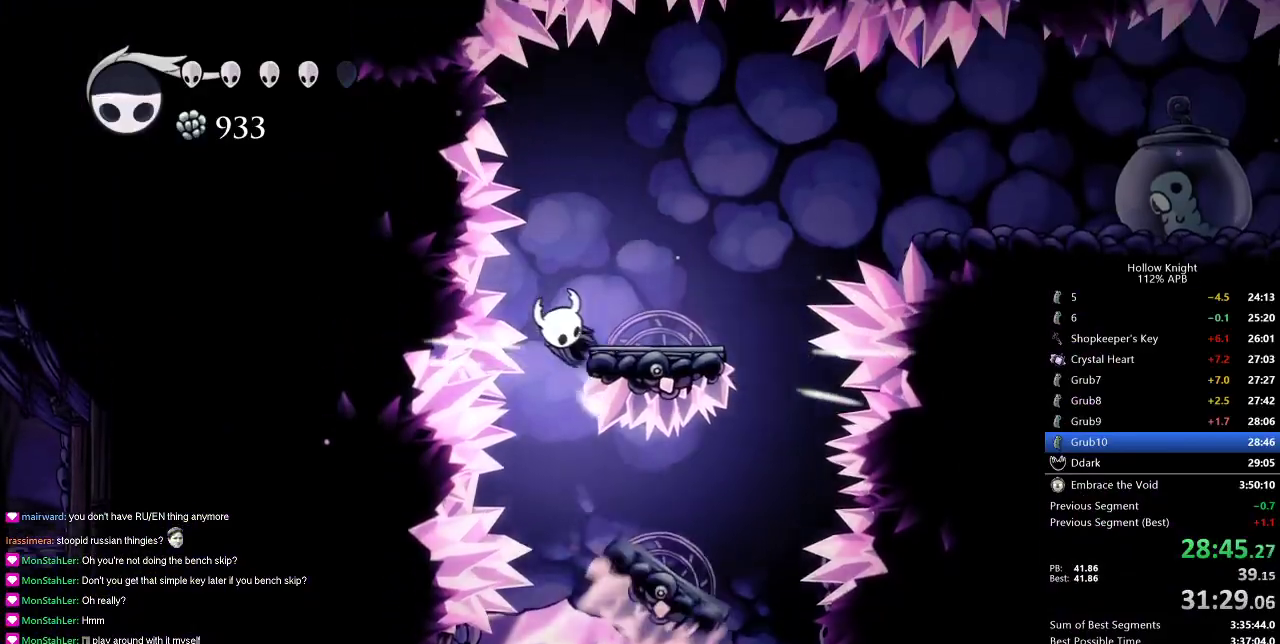
{"keys": ["dash", "right"], "events": [[367, "dash", "down"], [367, "jump", "up"]]}
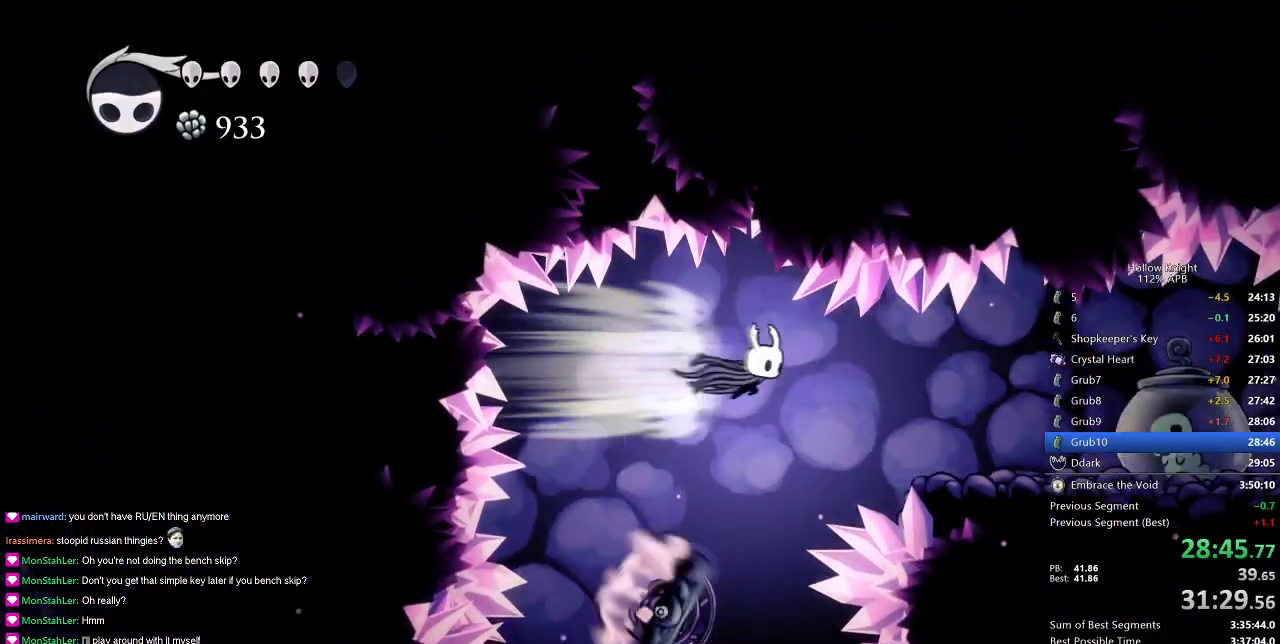
{"keys": ["right"], "events": [[17, "dash", "up"]]}
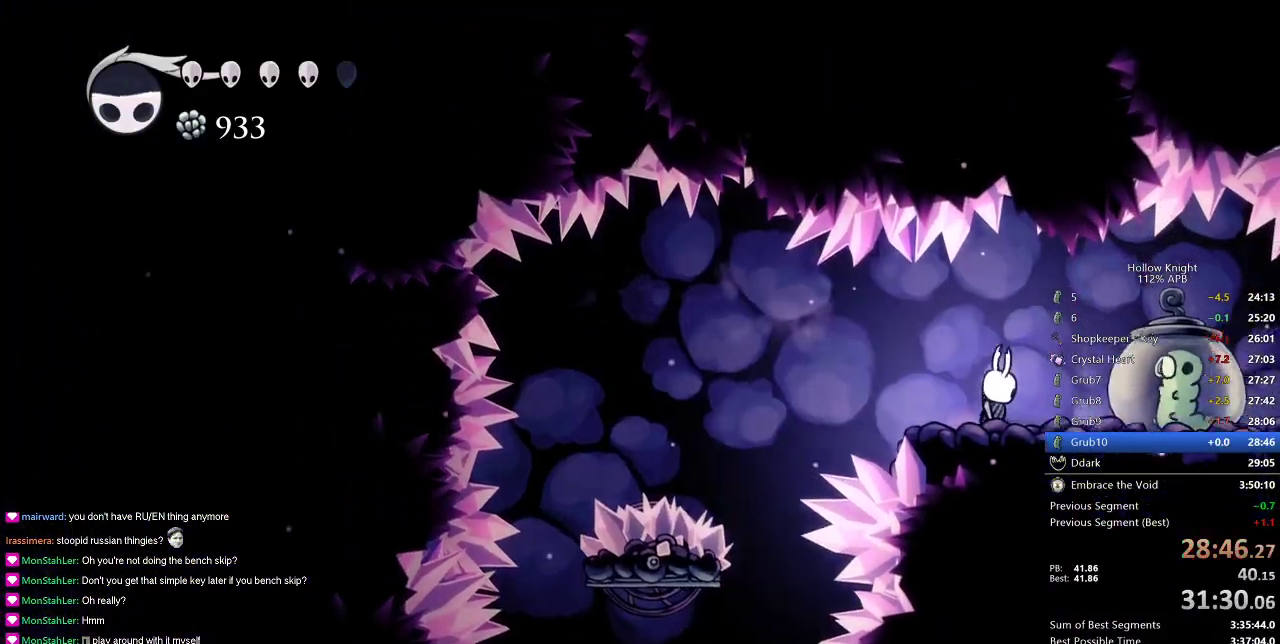
{"keys": ["left"], "events": [[17, "nail", "down"], [117, "nail", "up"], [167, "right", "up"], [301, "left", "down"]]}
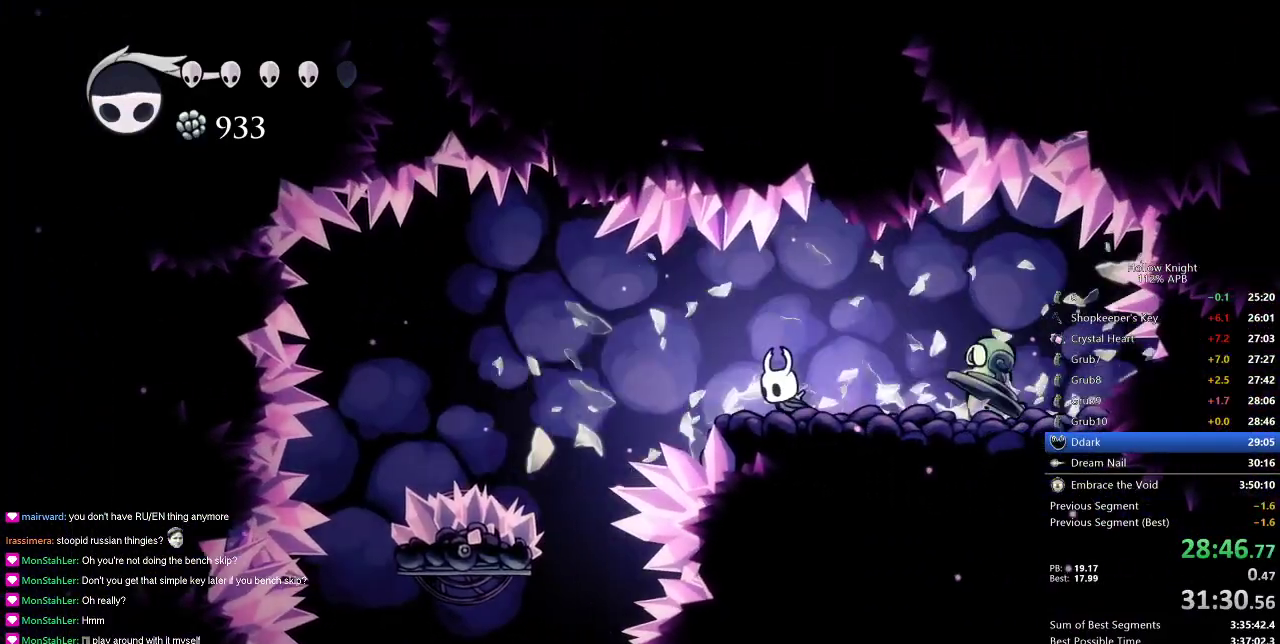
{"keys": ["left"], "events": [[184, "dash", "down"], [367, "dash", "up"]]}
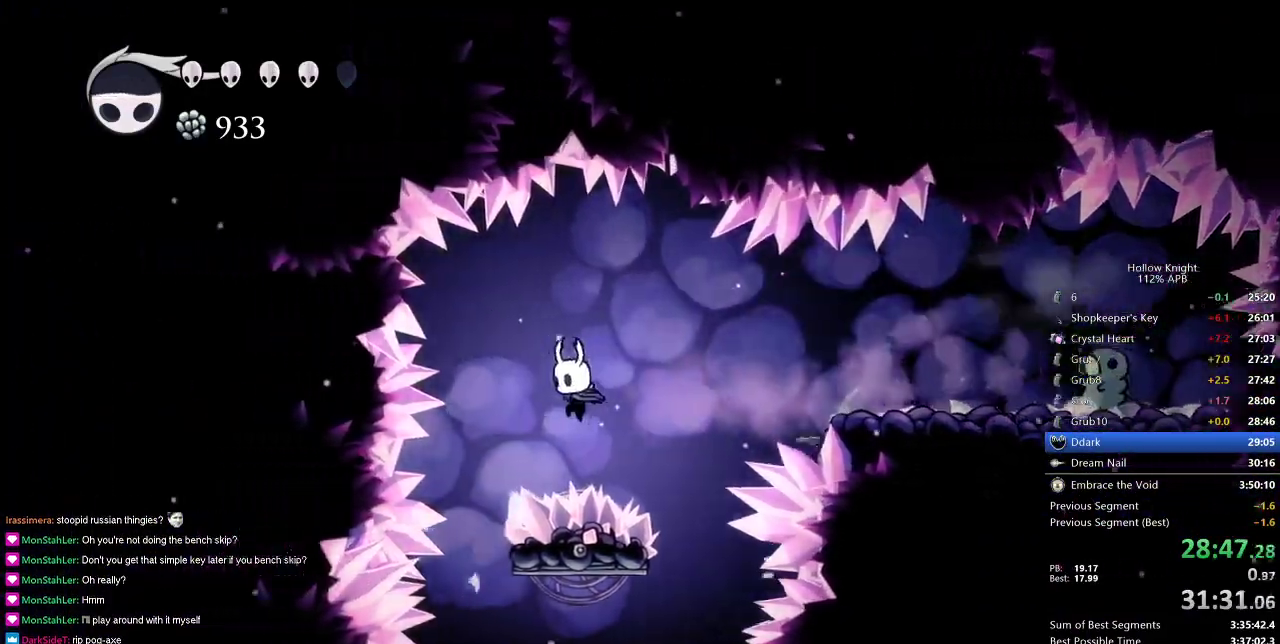
{"keys": [], "events": [[283, "left", "up"]]}
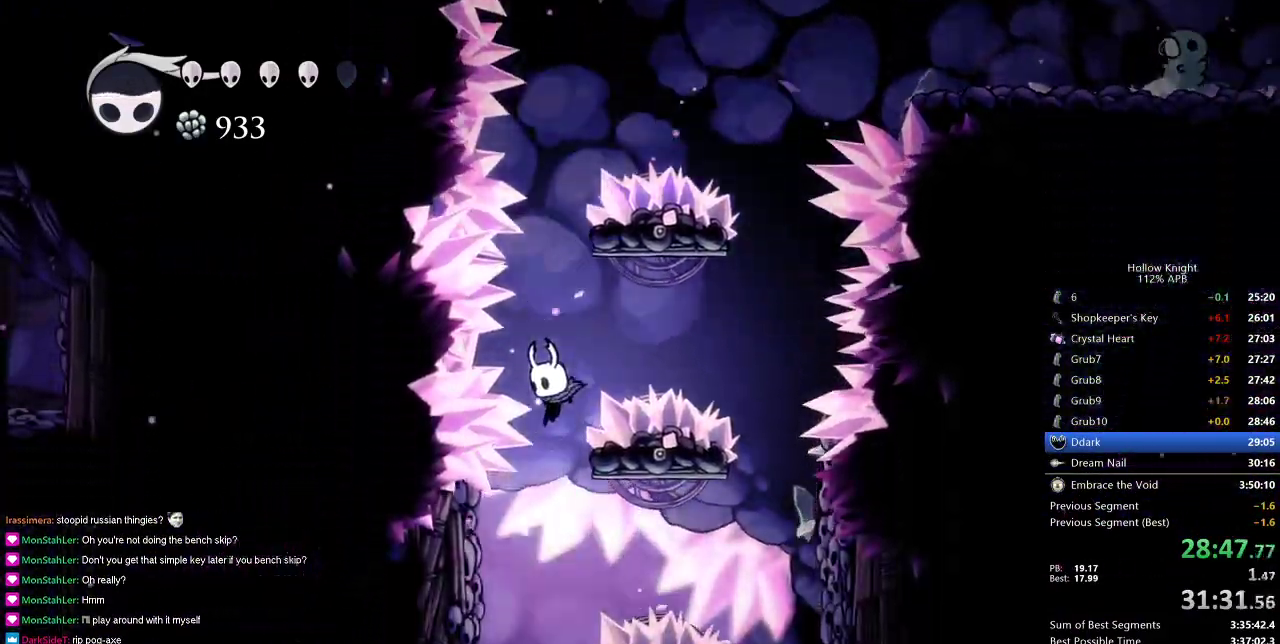
{"keys": ["dash", "left"], "events": [[217, "left", "down"], [500, "dash", "down"]]}
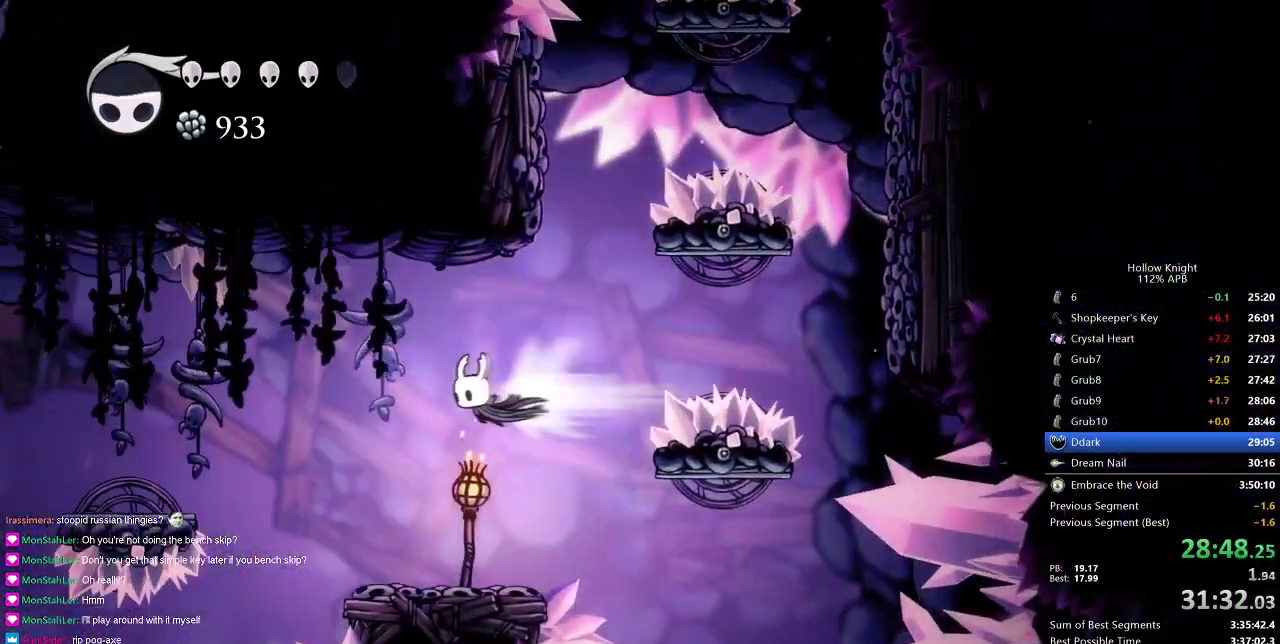
{"keys": ["left"], "events": [[184, "dash", "up"]]}
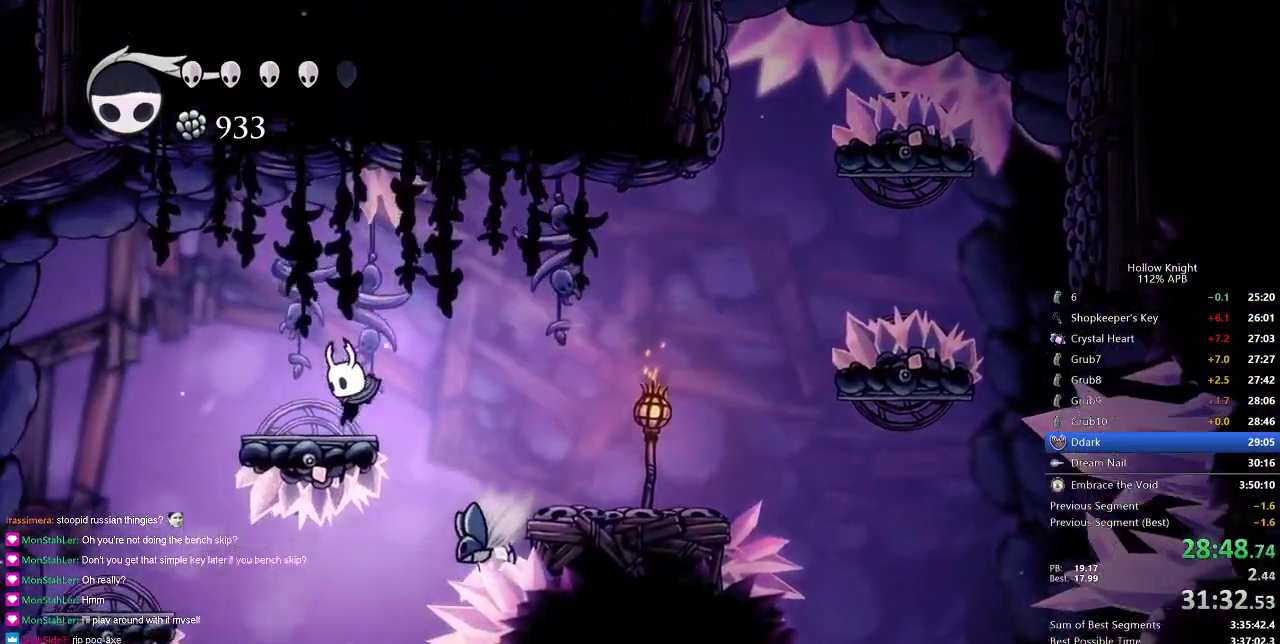
{"keys": ["left"], "events": [[100, "jump", "down"], [484, "jump", "up"]]}
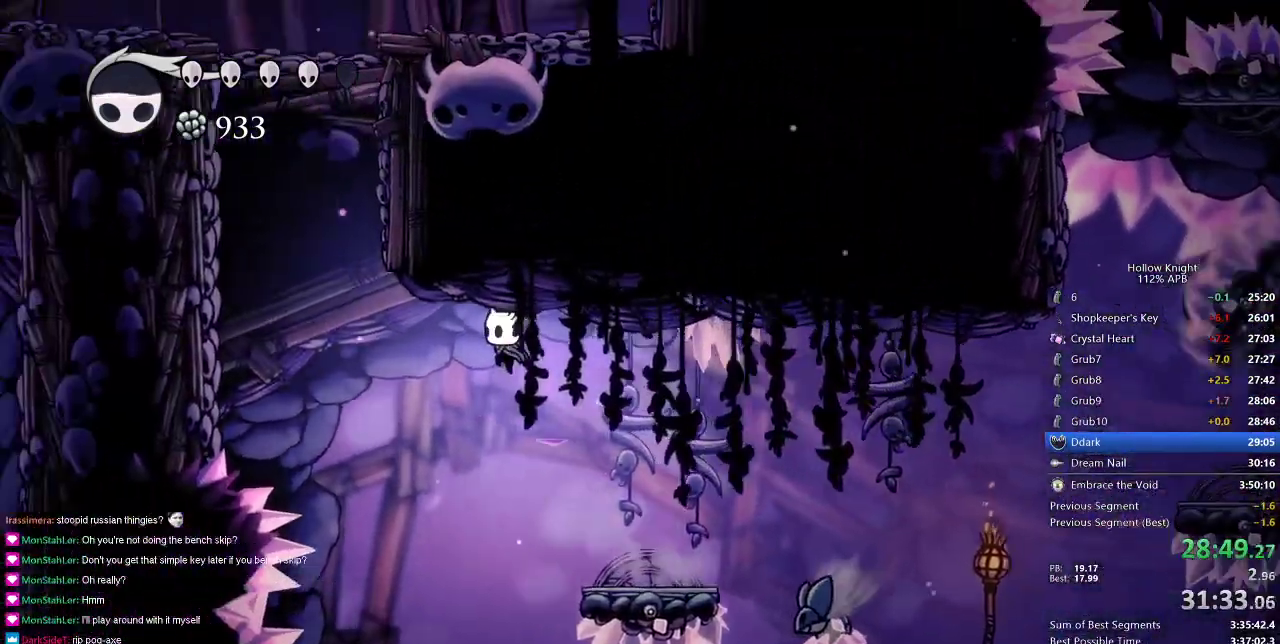
{"keys": ["jump", "left"], "events": [[66, "dash", "down"], [350, "dash", "up"], [433, "jump", "down"]]}
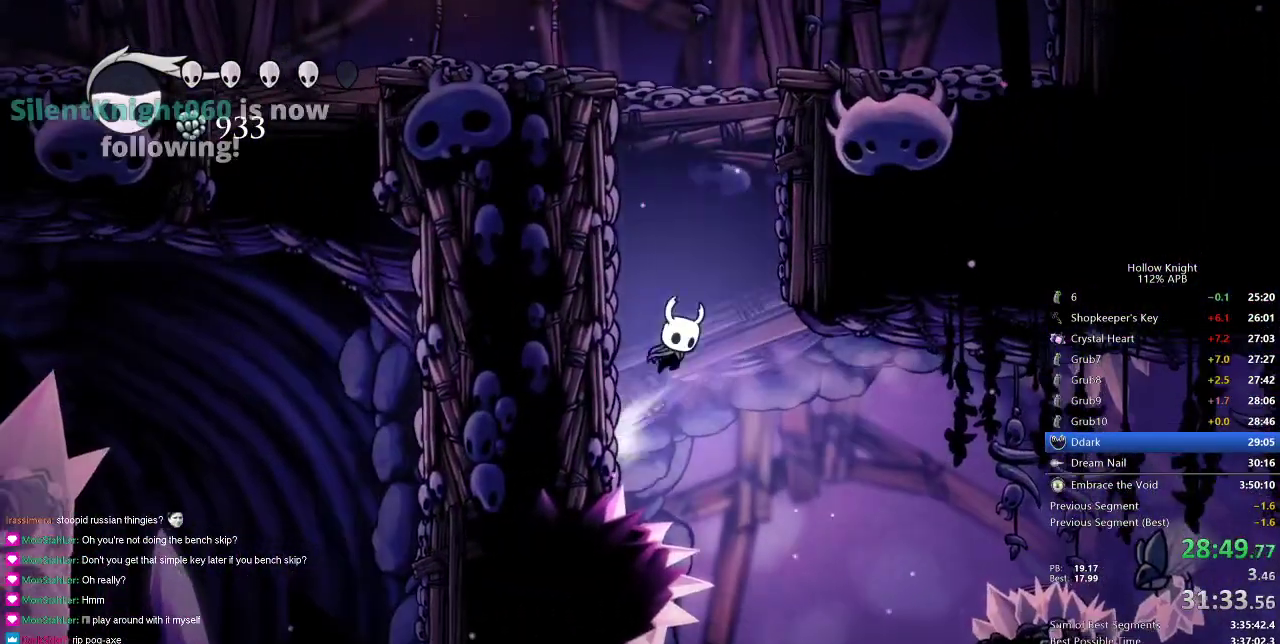
{"keys": ["jump", "left"], "events": [[167, "jump", "up"], [267, "jump", "down"]]}